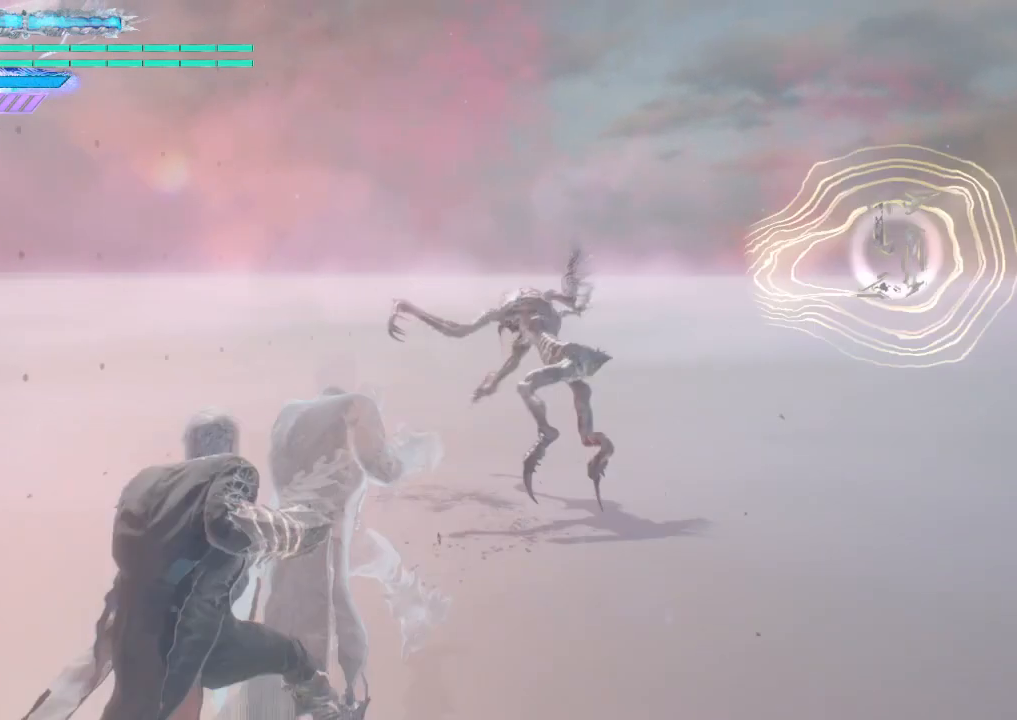
Gameplay with a controller (Xbox layout); each line is a JSON object with the inputs held at the frame after it. "events" lists button and stick changes between this image and that frame as [ms after this image, input, new state], when the widget could be followed in between. Not read: L3 R3.
{"buttons": ["Y", "L1"], "left_stick": "center", "right_stick": "center", "events": []}
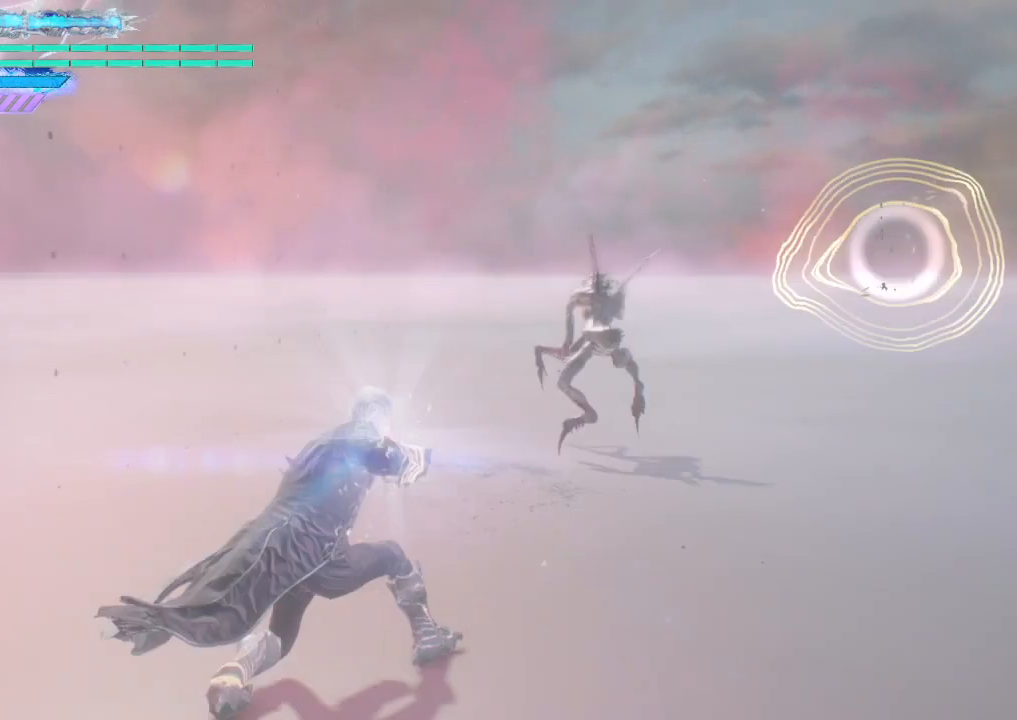
{"buttons": ["Y", "L1"], "left_stick": "center", "right_stick": "center", "events": []}
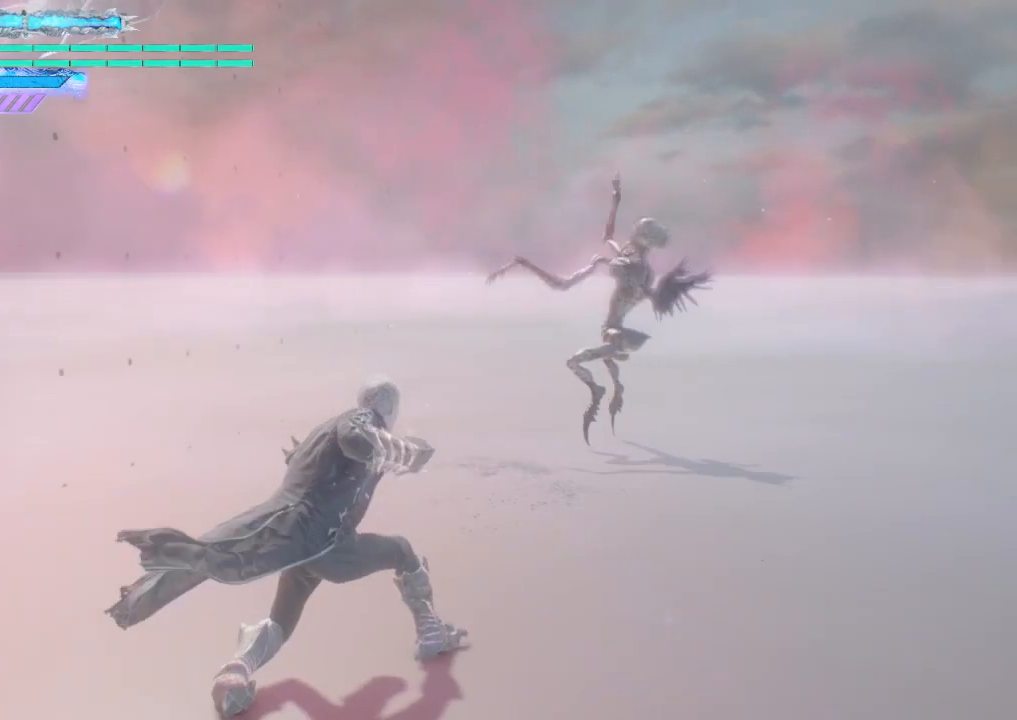
{"buttons": ["Y", "L1"], "left_stick": "center", "right_stick": "center", "events": []}
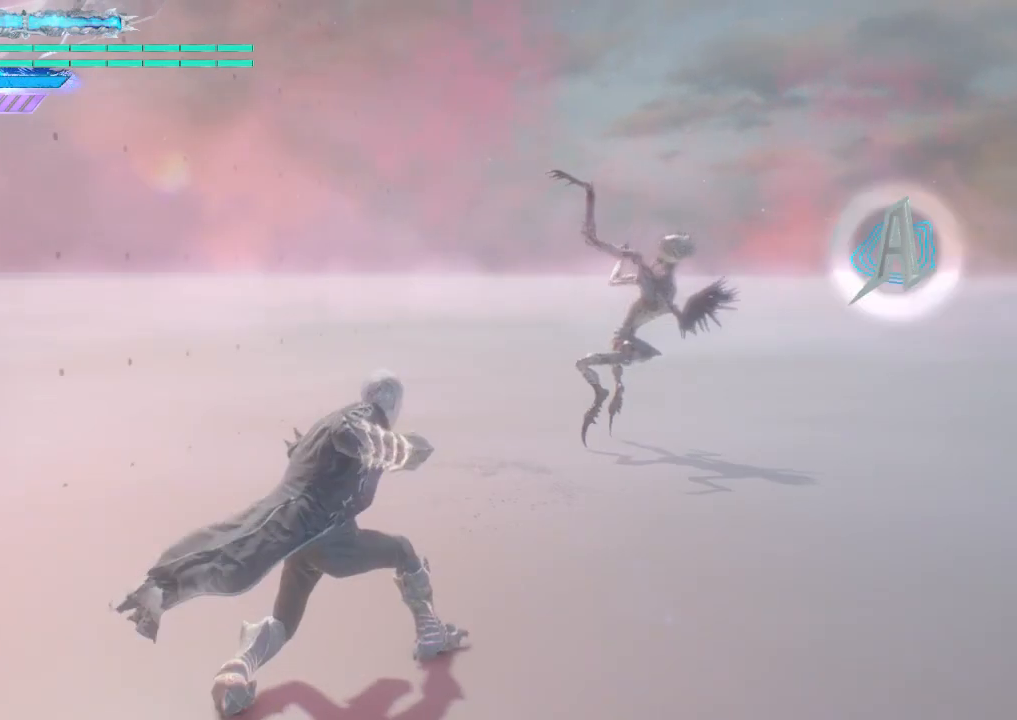
{"buttons": ["Y", "L1"], "left_stick": "center", "right_stick": "center", "events": []}
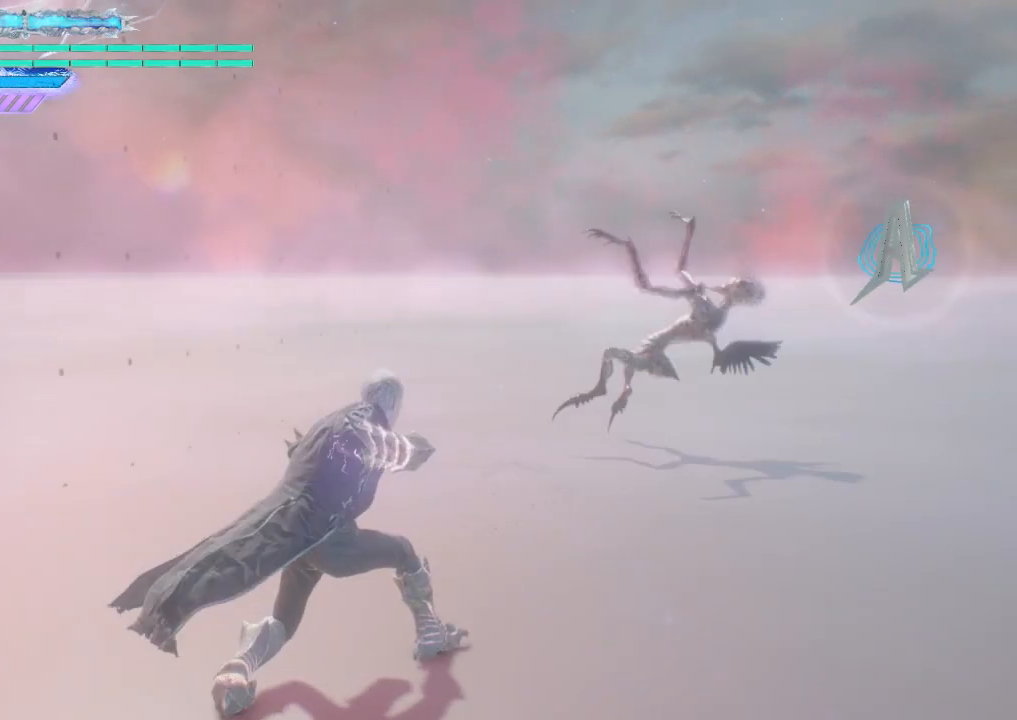
{"buttons": ["Y", "L1"], "left_stick": "center", "right_stick": "center", "events": []}
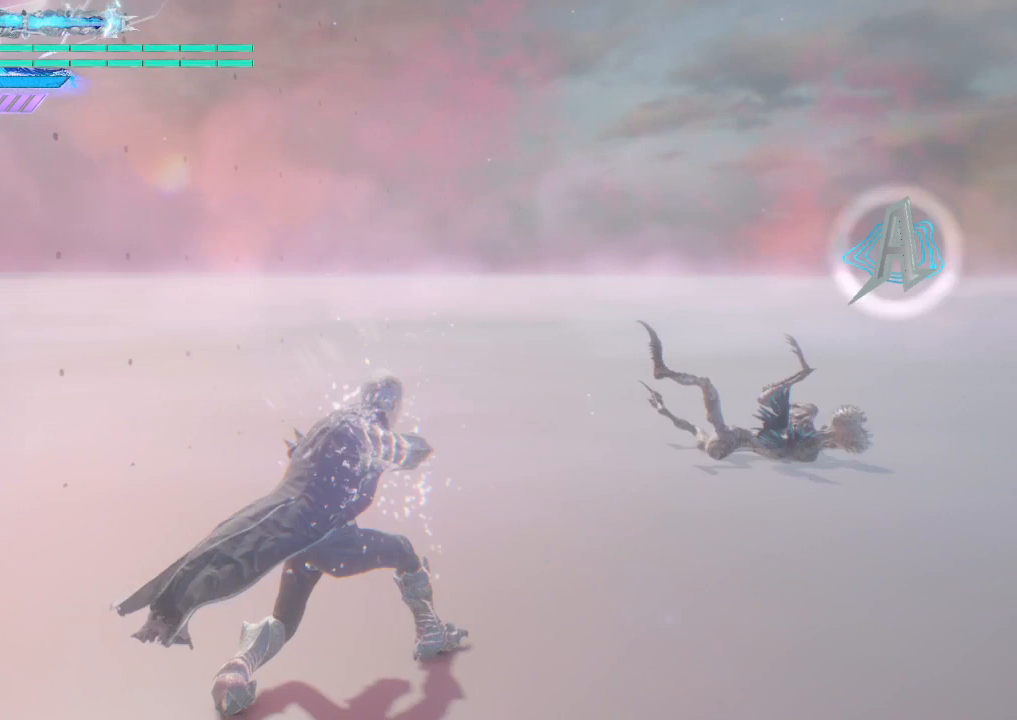
{"buttons": ["Y", "L1"], "left_stick": "center", "right_stick": "center", "events": []}
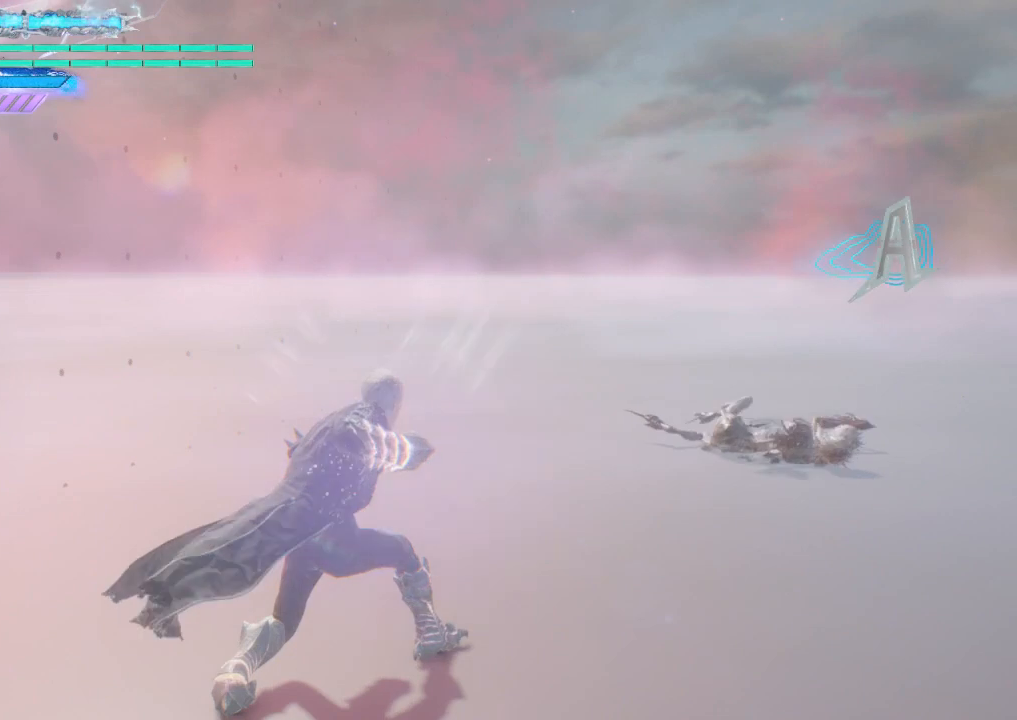
{"buttons": ["Y"], "left_stick": "up", "right_stick": "center", "events": [[500, "L1", "up"], [500, "left_stick", "up"]]}
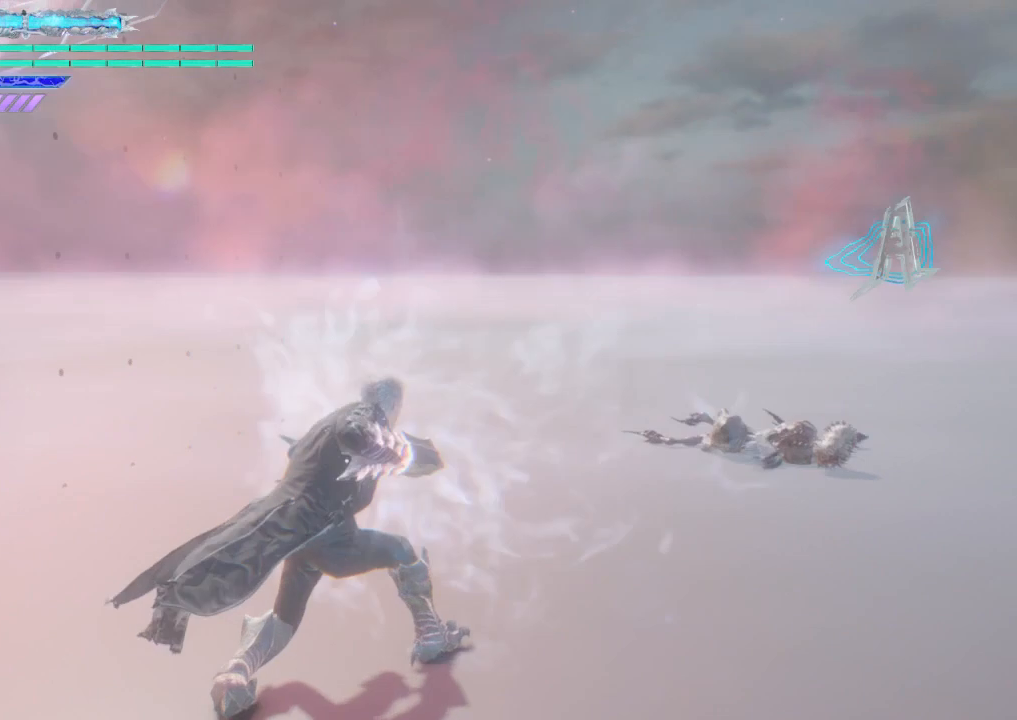
{"buttons": ["Y"], "left_stick": "down-right", "right_stick": "center", "events": [[125, "left_stick", "down-right"]]}
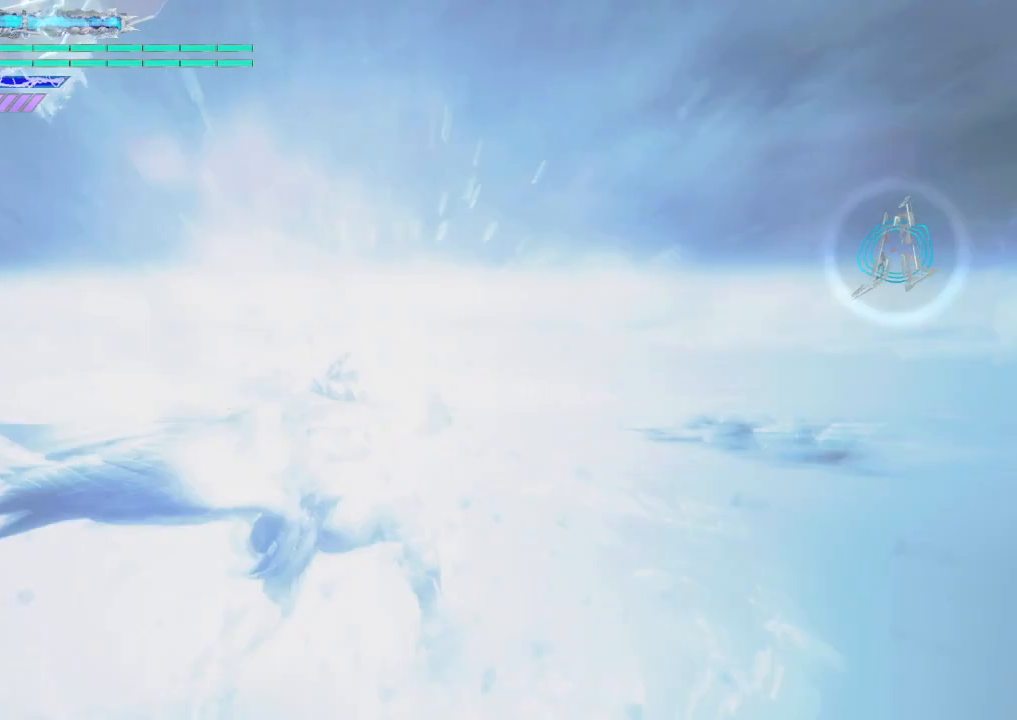
{"buttons": ["Y"], "left_stick": "down-right", "right_stick": "center", "events": []}
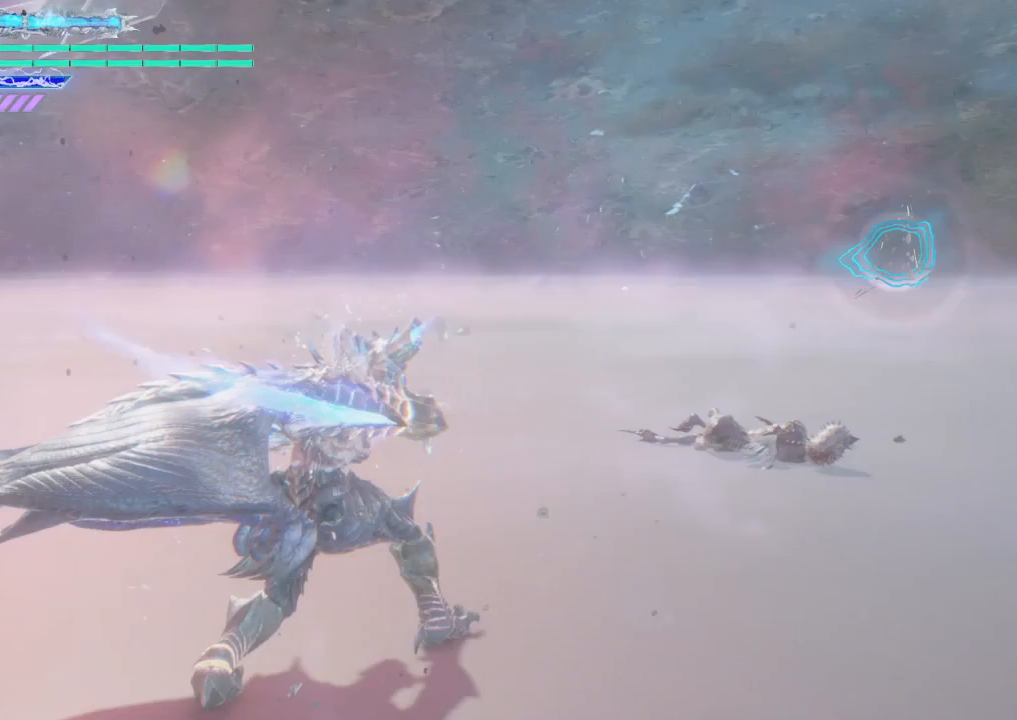
{"buttons": ["Y", "R1"], "left_stick": "up", "right_stick": "center", "events": [[250, "R1", "down"], [250, "Y", "up"], [375, "Y", "down"], [375, "left_stick", "up"]]}
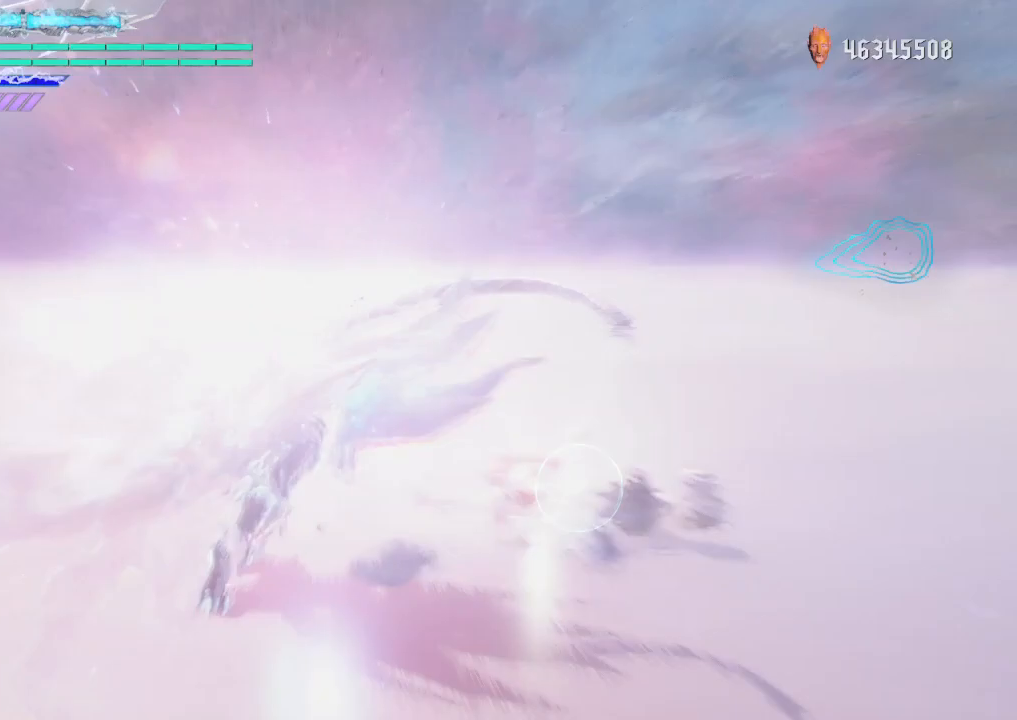
{"buttons": ["Y", "R1"], "left_stick": "up", "right_stick": "center", "events": []}
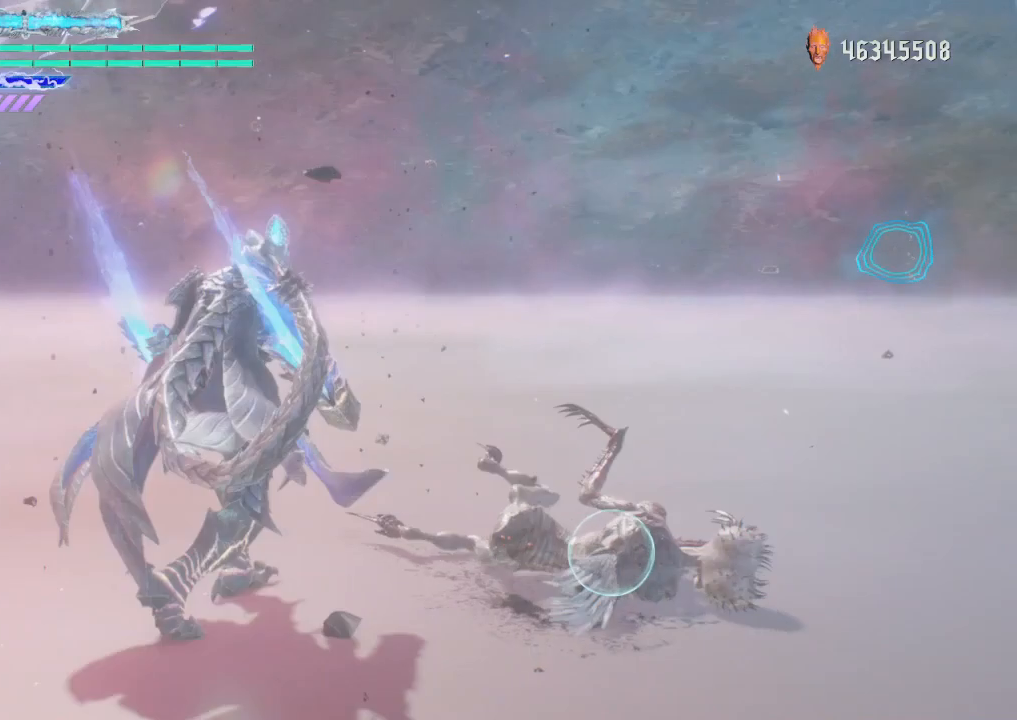
{"buttons": ["Y", "R1"], "left_stick": "up", "right_stick": "center", "events": []}
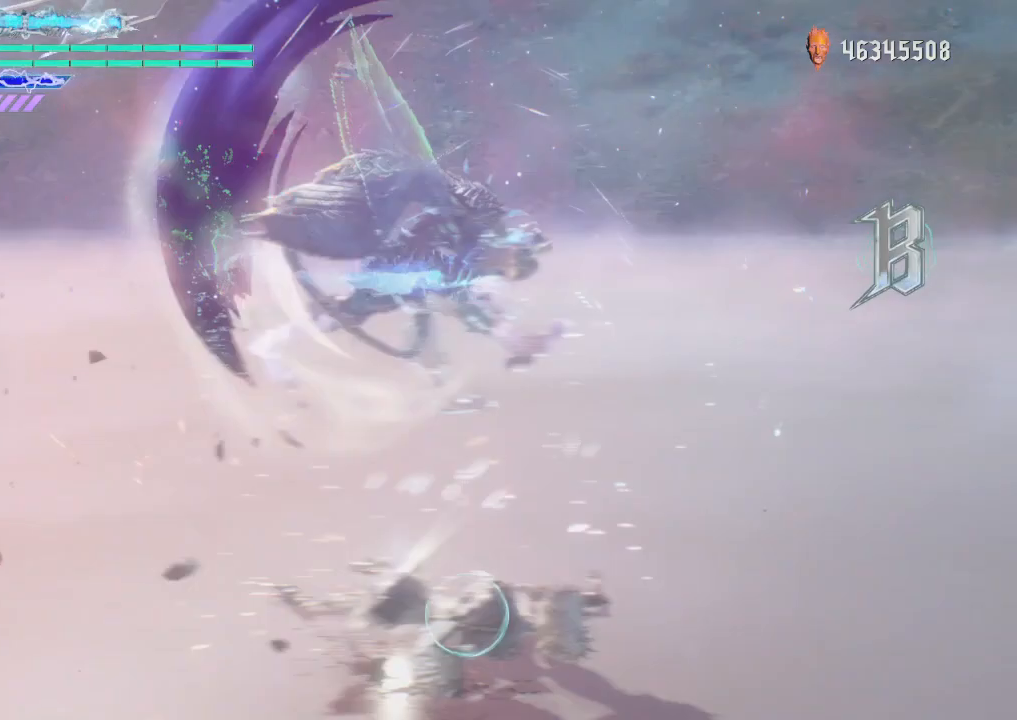
{"buttons": ["R1"], "left_stick": "center", "right_stick": "center", "events": [[250, "left_stick", "center"], [500, "Y", "up"]]}
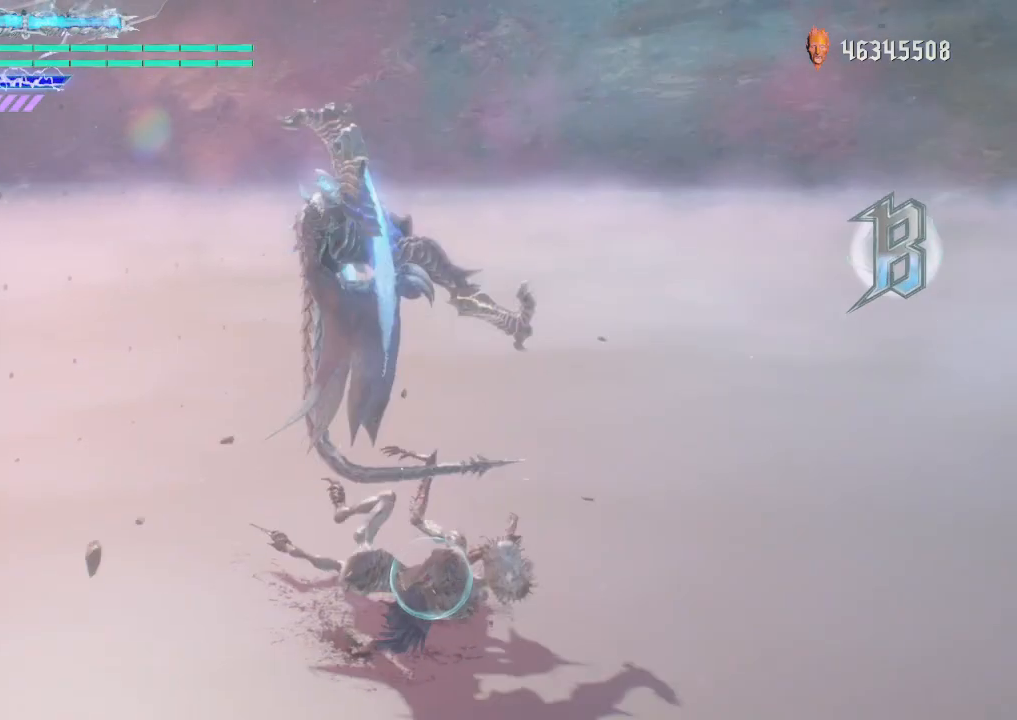
{"buttons": ["Y", "R1"], "left_stick": "left", "right_stick": "center", "events": [[125, "left_stick", "left"], [250, "Y", "down"]]}
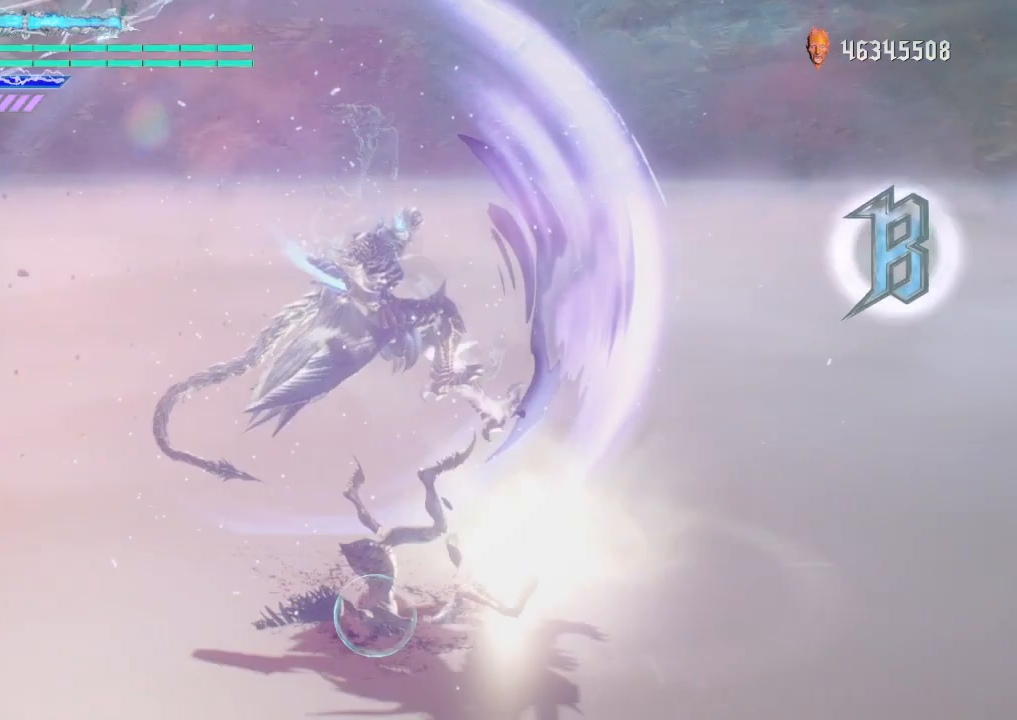
{"buttons": ["Y", "R1"], "left_stick": "left", "right_stick": "center", "events": []}
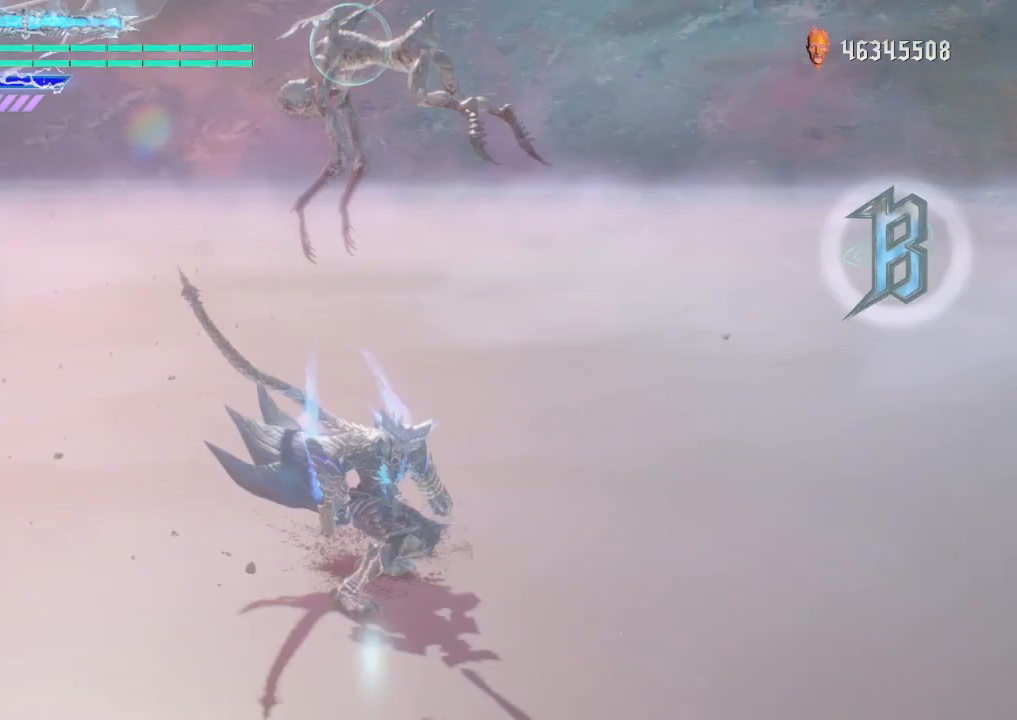
{"buttons": ["R1"], "left_stick": "left", "right_stick": "center", "events": [[500, "Y", "up"]]}
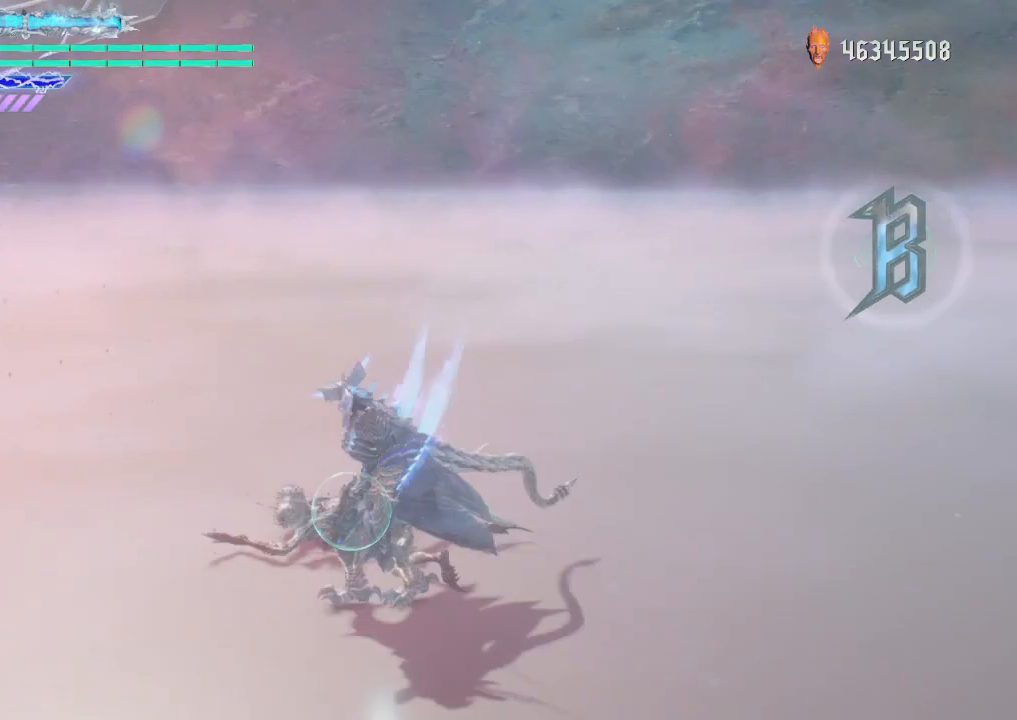
{"buttons": ["Y"], "left_stick": "center", "right_stick": "center", "events": [[250, "R1", "up"], [375, "left_stick", "up"], [500, "Y", "down"], [500, "left_stick", "center"]]}
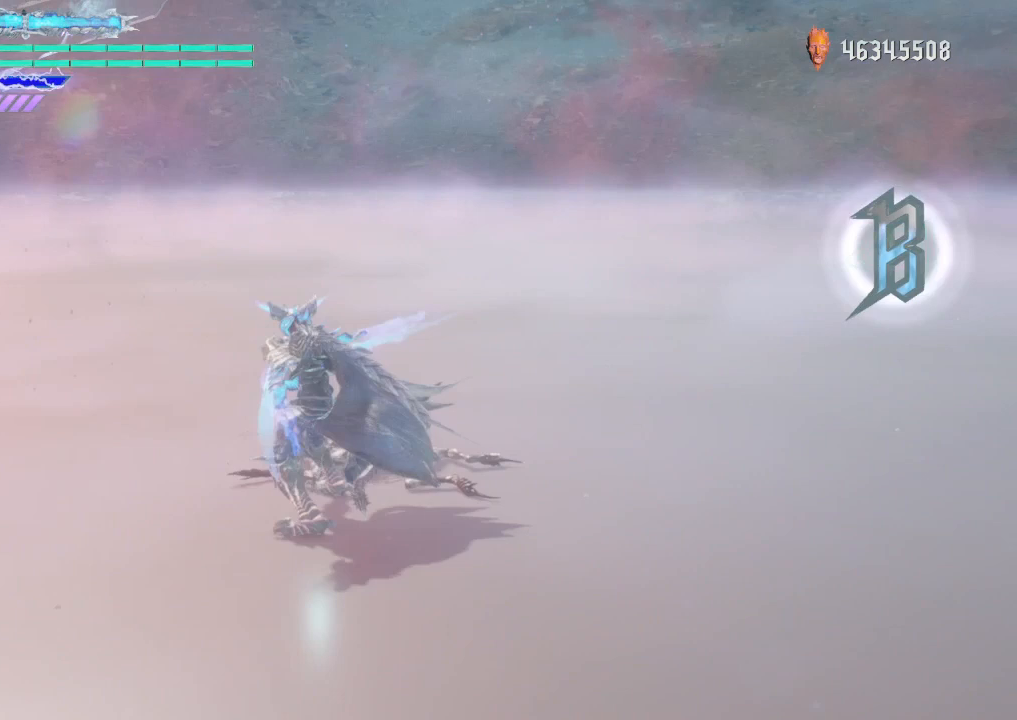
{"buttons": [], "left_stick": "center", "right_stick": "center", "events": [[125, "Y", "up"], [375, "Y", "down"], [500, "Y", "up"]]}
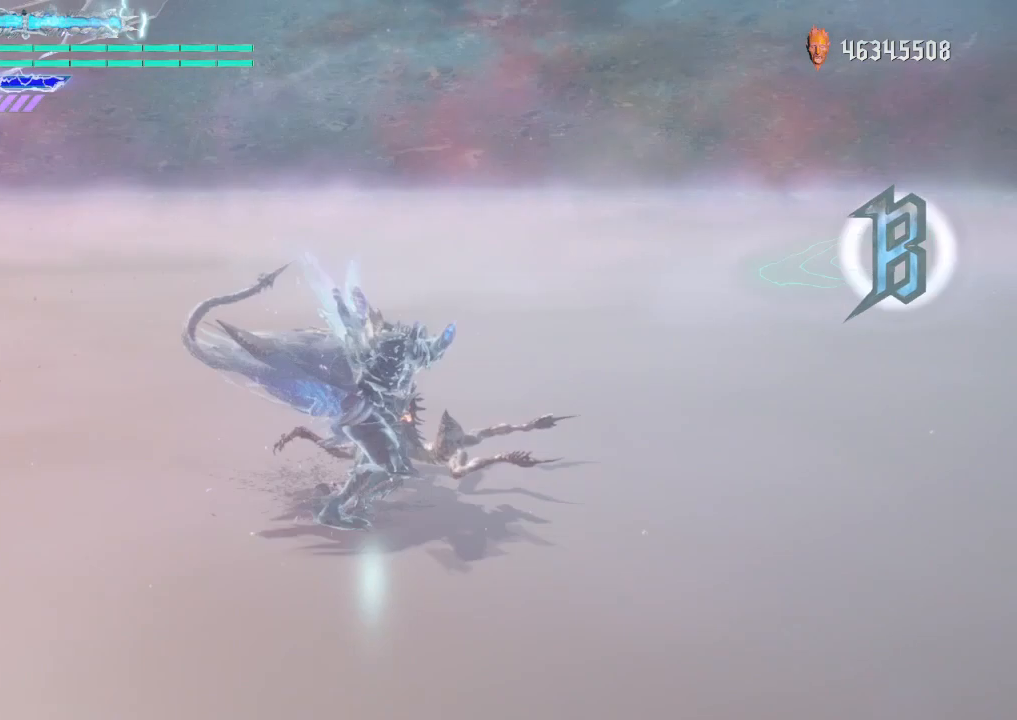
{"buttons": [], "left_stick": "center", "right_stick": "center", "events": []}
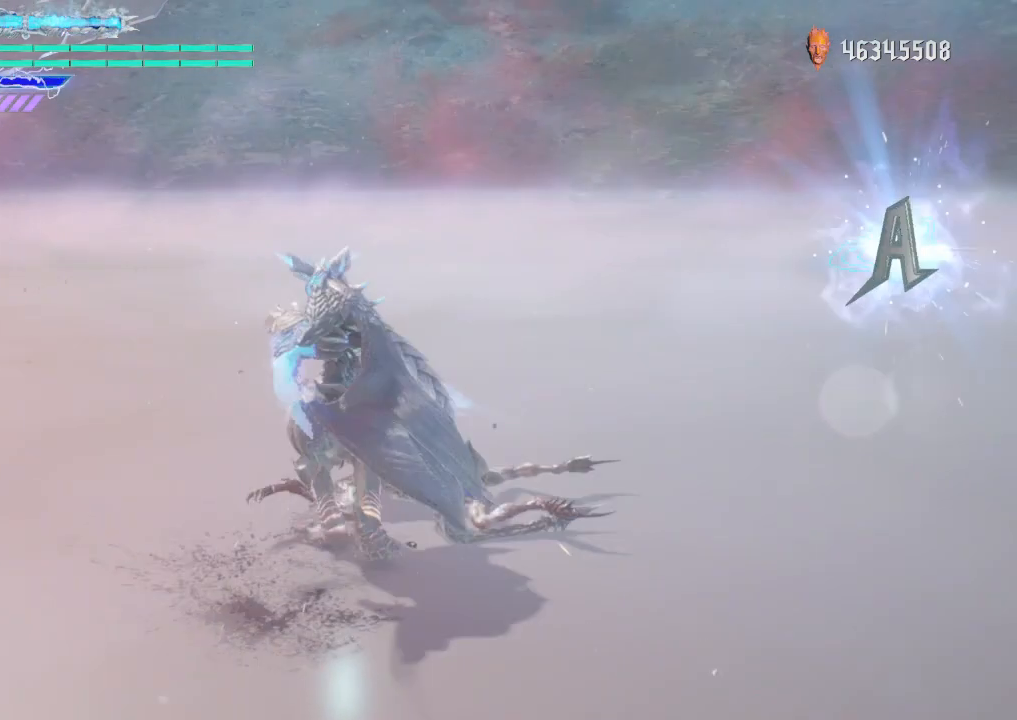
{"buttons": [], "left_stick": "center", "right_stick": "center", "events": [[250, "Y", "down"], [500, "Y", "up"]]}
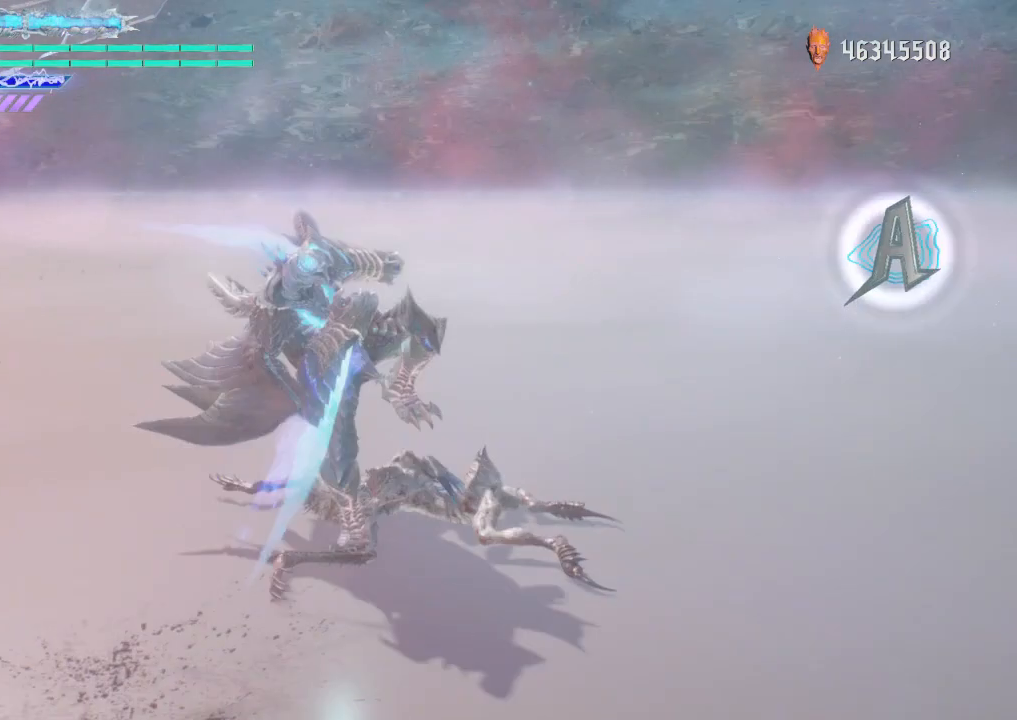
{"buttons": ["Y"], "left_stick": "center", "right_stick": "center", "events": [[125, "Y", "down"], [375, "Y", "up"], [500, "Y", "down"]]}
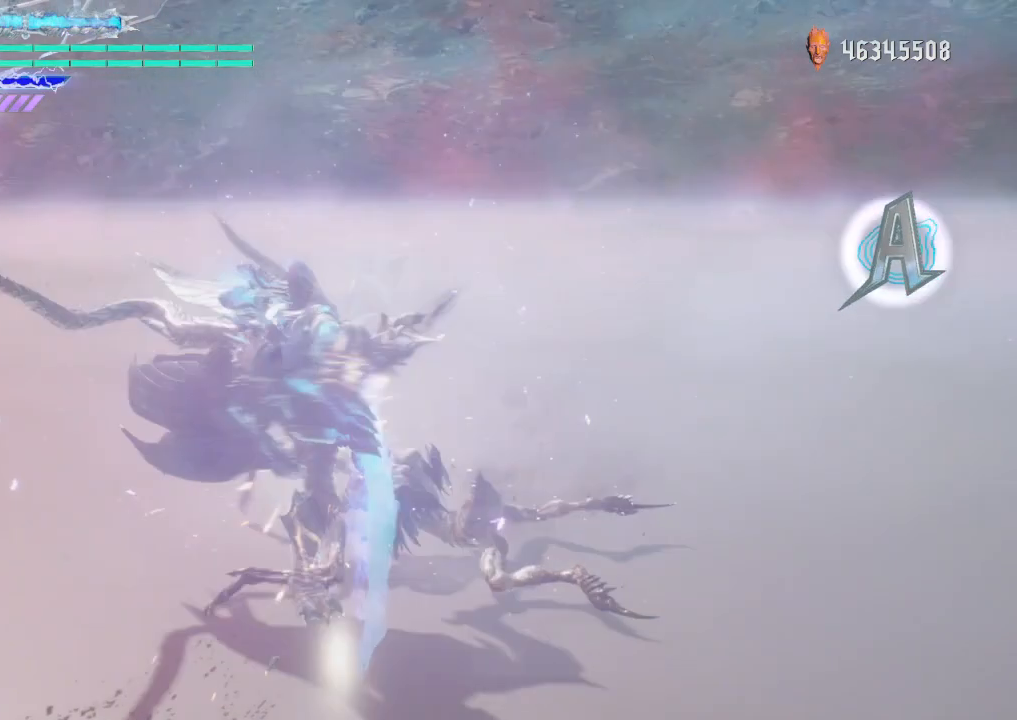
{"buttons": [], "left_stick": "center", "right_stick": "center", "events": [[125, "Y", "up"]]}
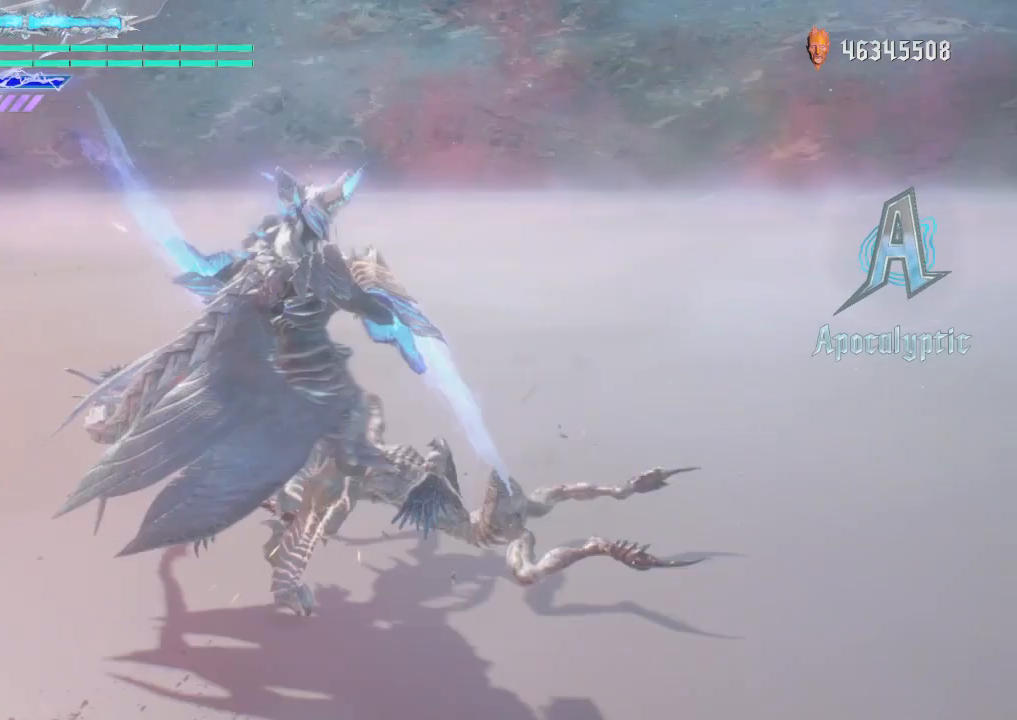
{"buttons": ["Y"], "left_stick": "center", "right_stick": "center", "events": [[125, "Y", "down"]]}
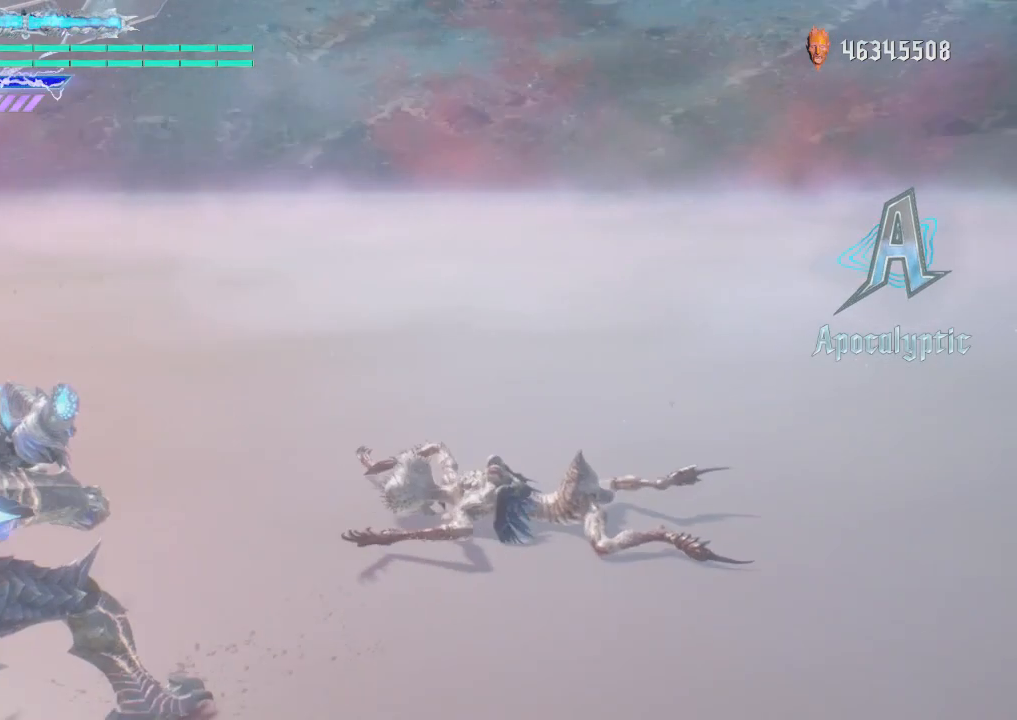
{"buttons": ["Y"], "left_stick": "center", "right_stick": "center", "events": []}
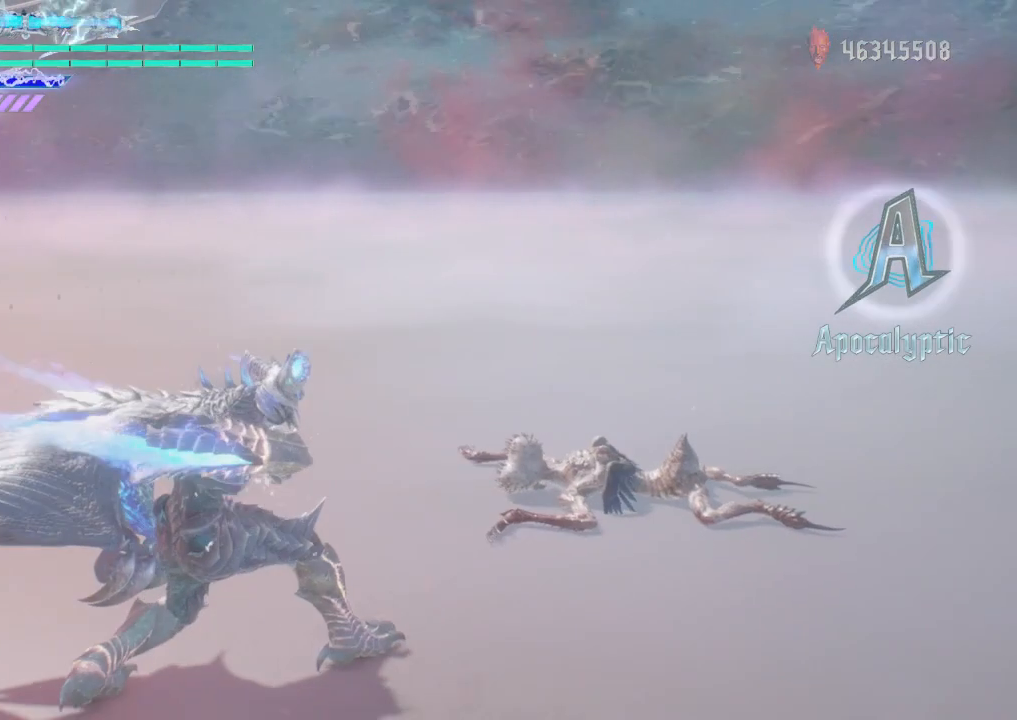
{"buttons": ["Y"], "left_stick": "center", "right_stick": "center", "events": []}
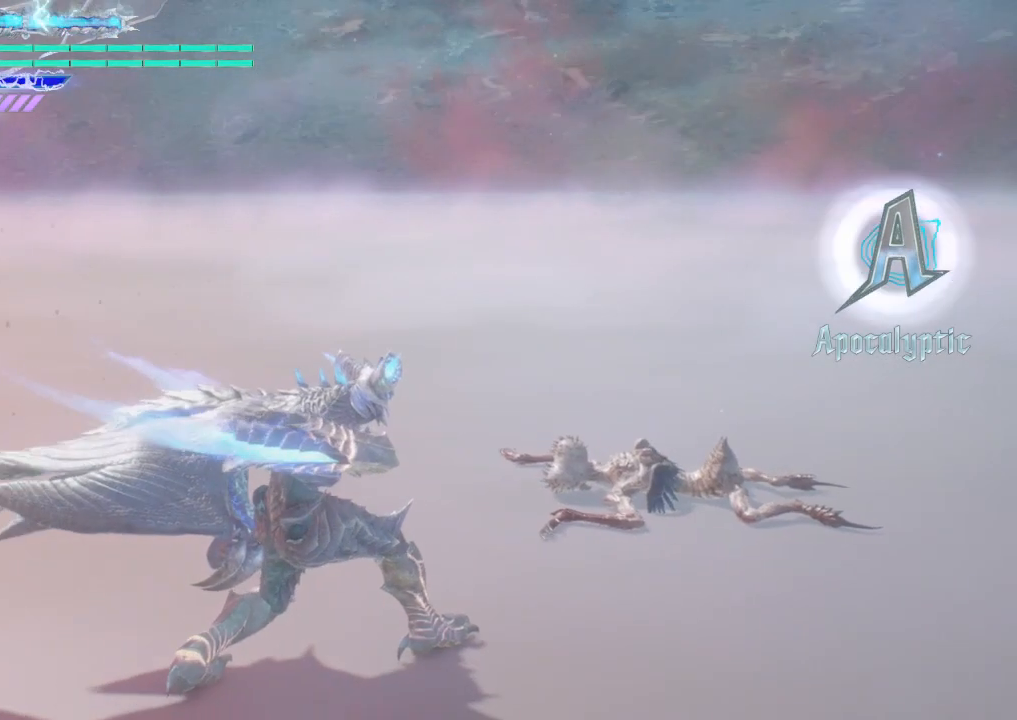
{"buttons": ["Y"], "left_stick": "center", "right_stick": "center", "events": []}
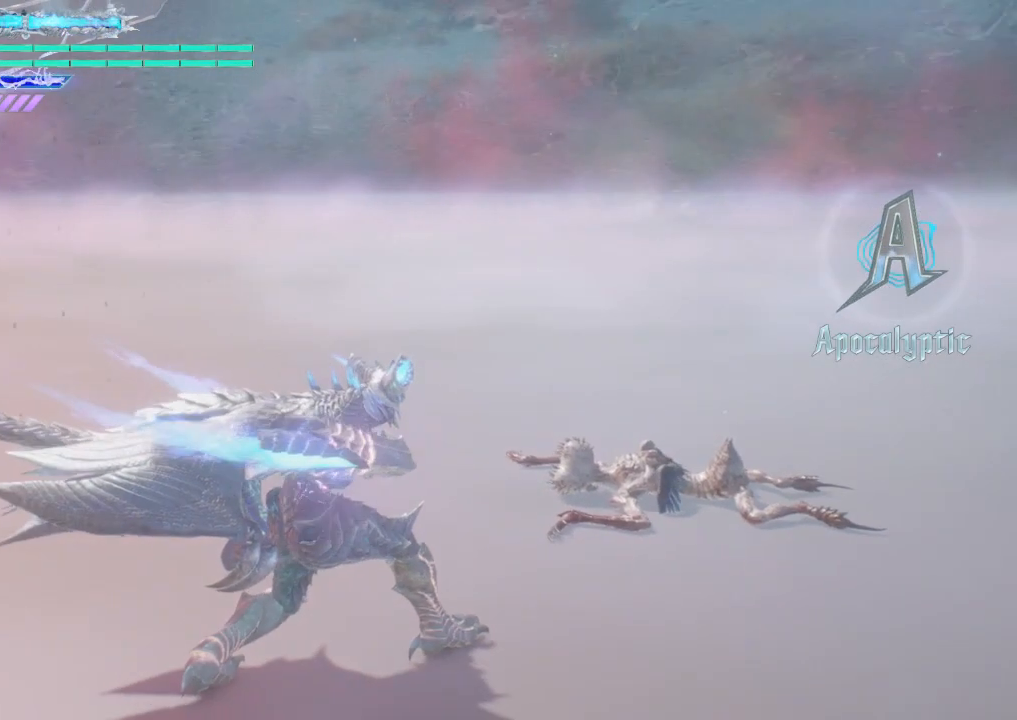
{"buttons": ["Y"], "left_stick": "center", "right_stick": "center", "events": []}
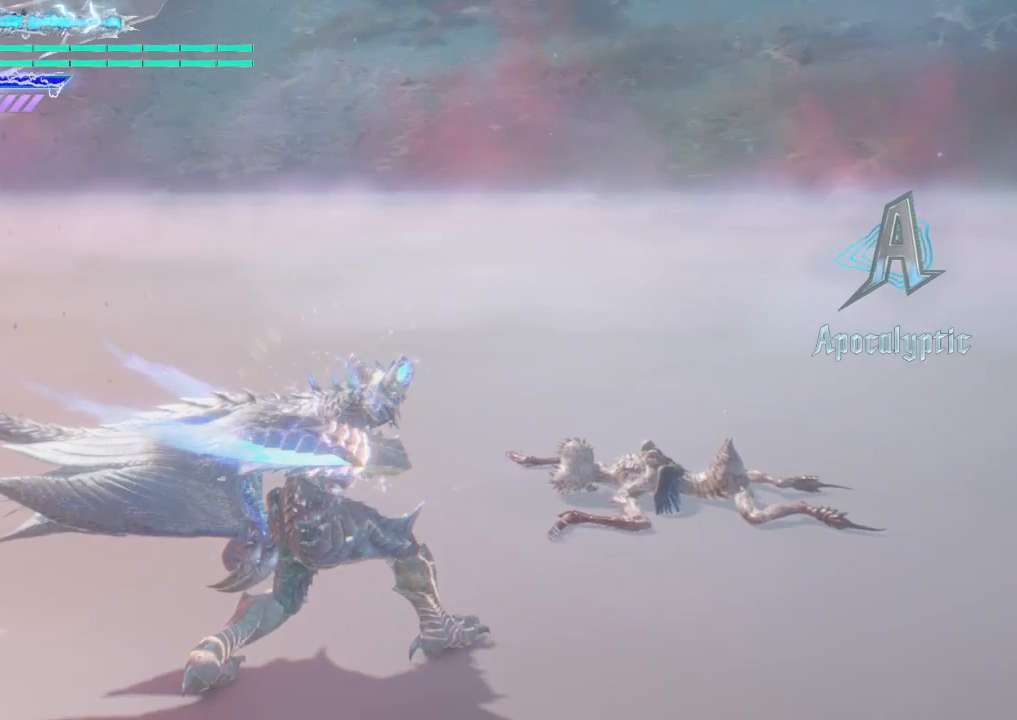
{"buttons": ["Y"], "left_stick": "center", "right_stick": "center", "events": []}
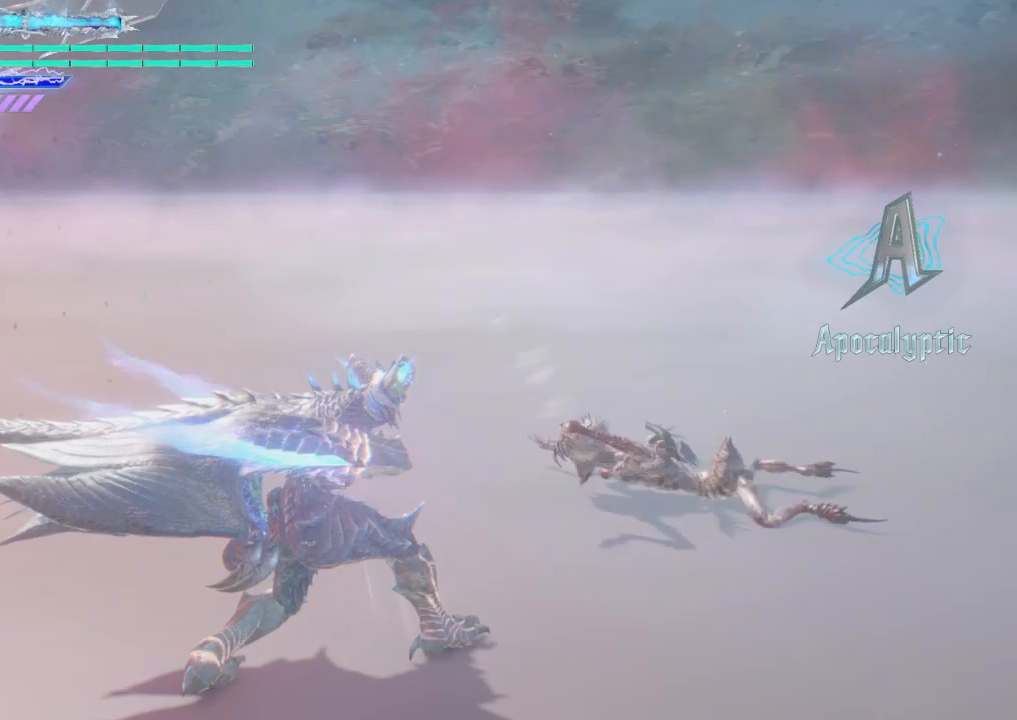
{"buttons": ["Y"], "left_stick": "center", "right_stick": "center", "events": []}
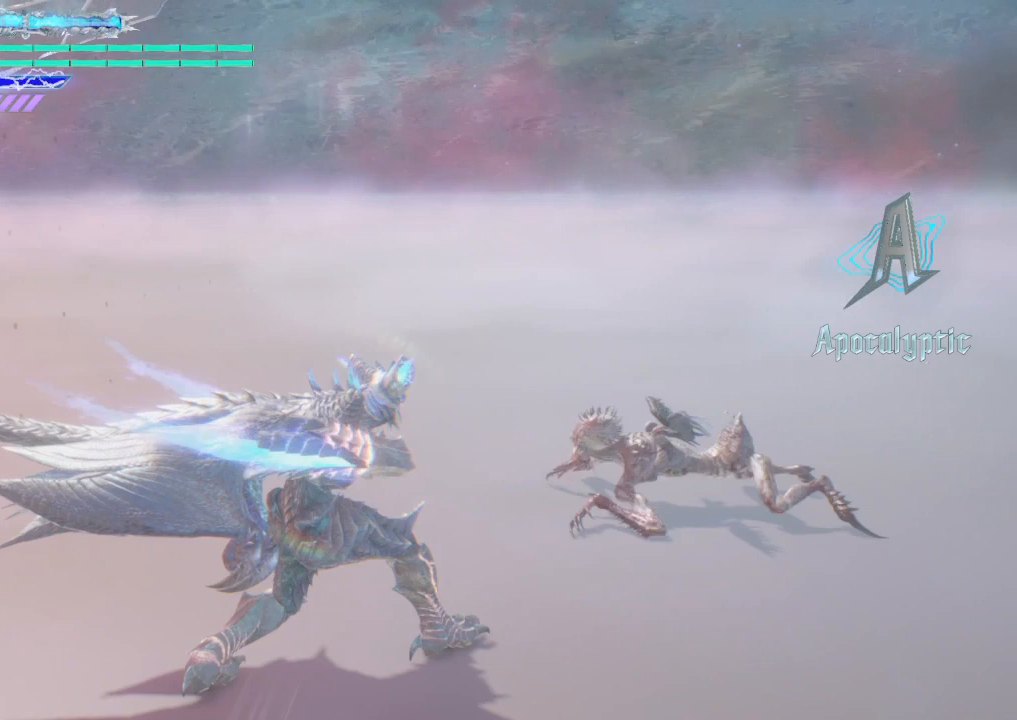
{"buttons": ["Y"], "left_stick": "center", "right_stick": "center", "events": []}
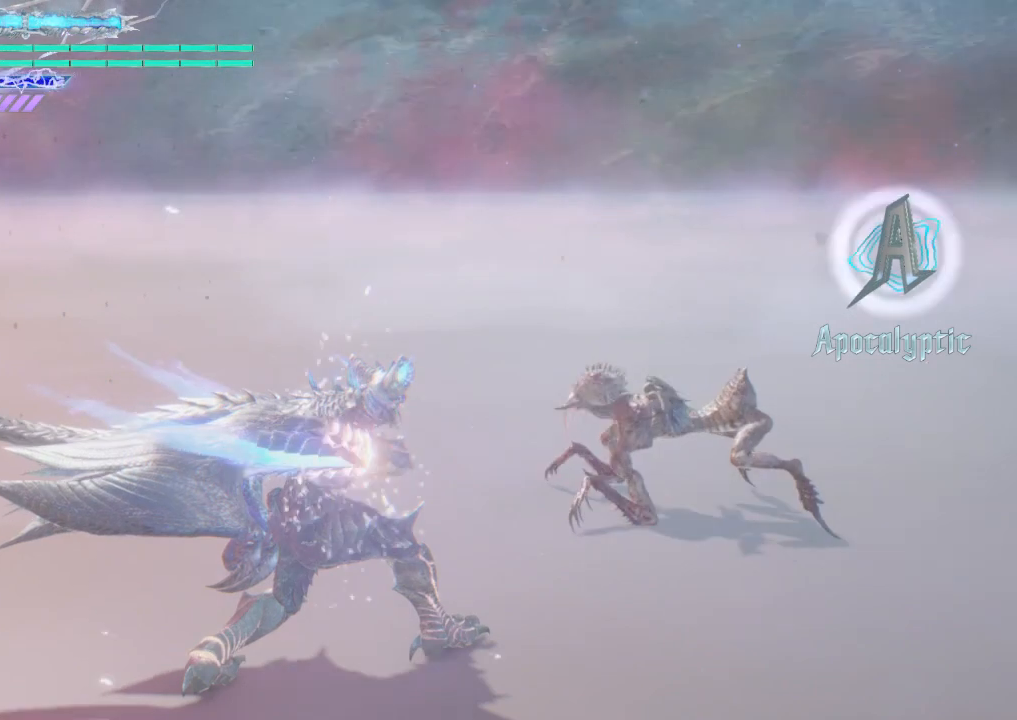
{"buttons": ["Y"], "left_stick": "center", "right_stick": "center", "events": []}